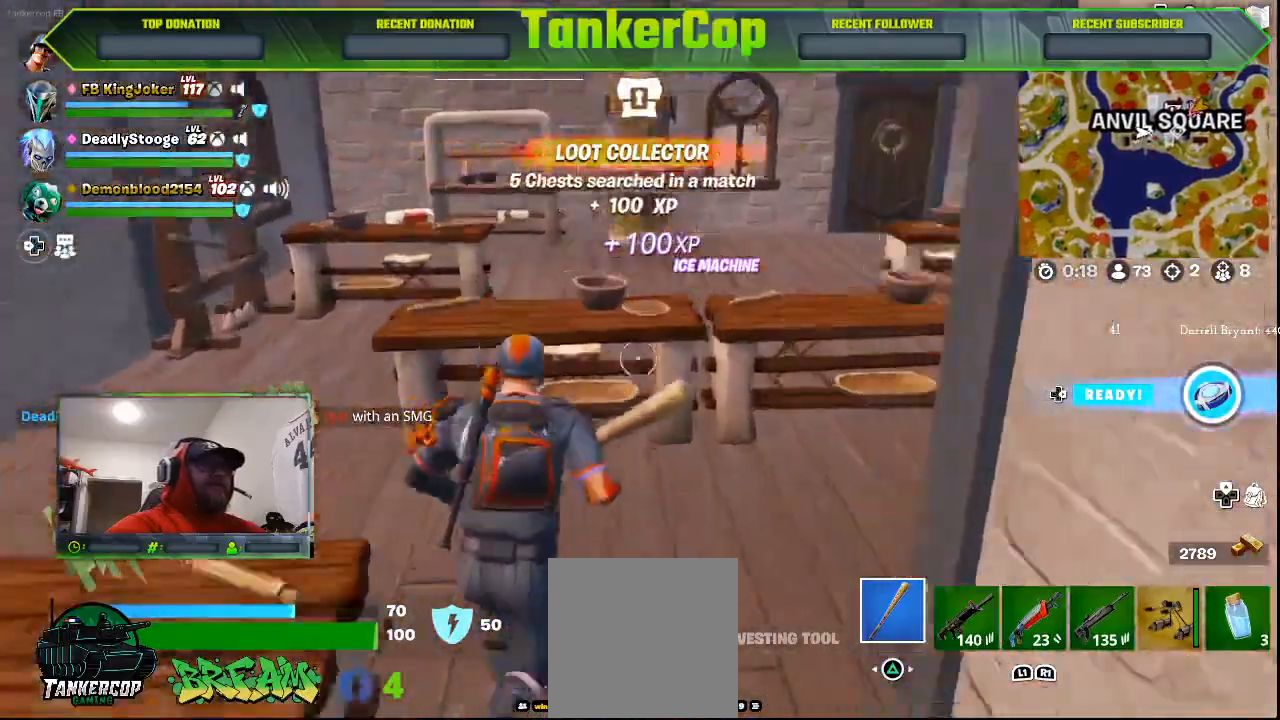
Gameplay with a controller (PlayStation layout); each line is a JSON object with the inputs held at the frame after it. "events" lists button and stick changes between this image and that frame as [ms after this image, input, new state], when the widget could be followed in between.
{"buttons": [], "left_stick": "up", "right_stick": "left", "events": [[67, "left_stick", "center"], [400, "left_stick", "up"]]}
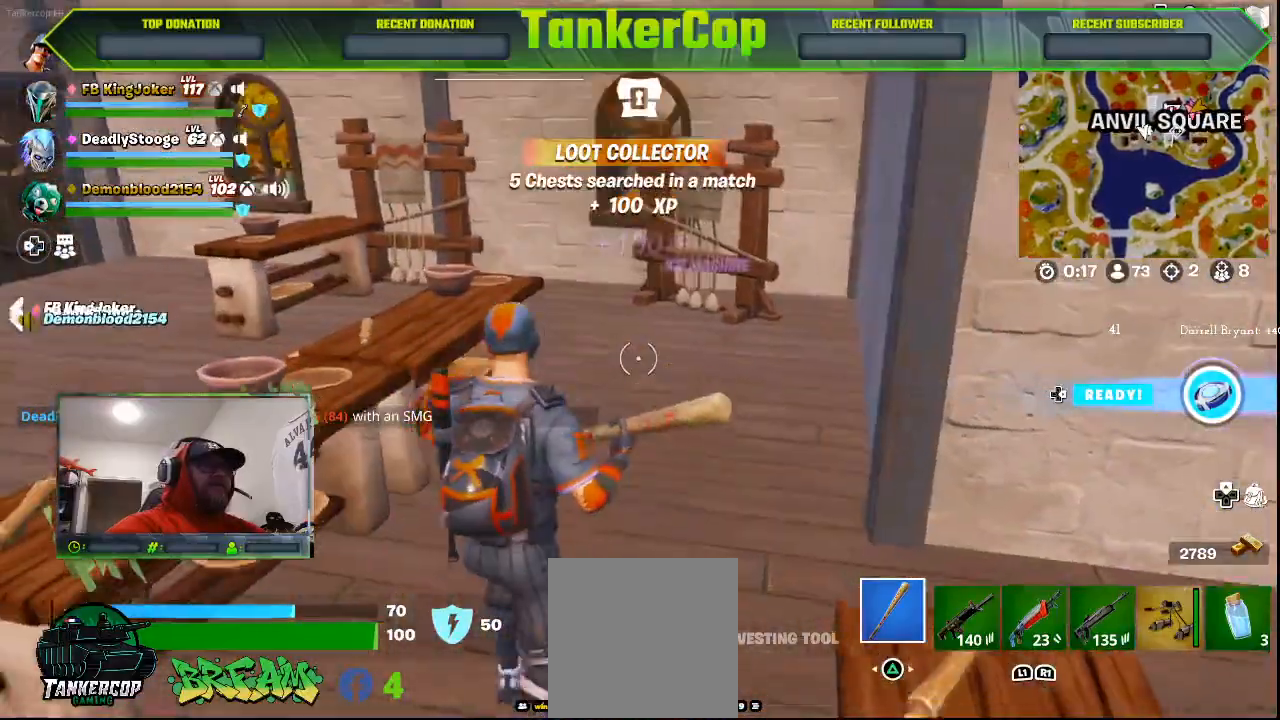
{"buttons": [], "left_stick": "up", "right_stick": "left", "events": []}
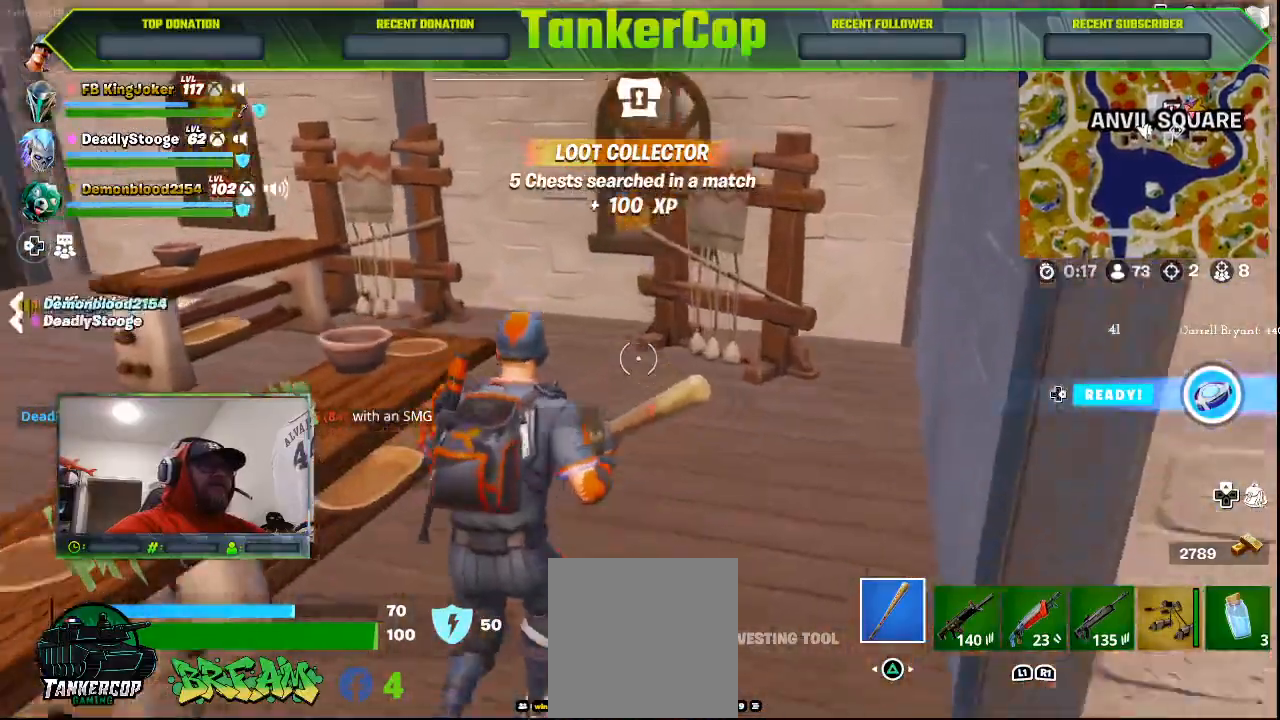
{"buttons": [], "left_stick": "up", "right_stick": "left", "events": []}
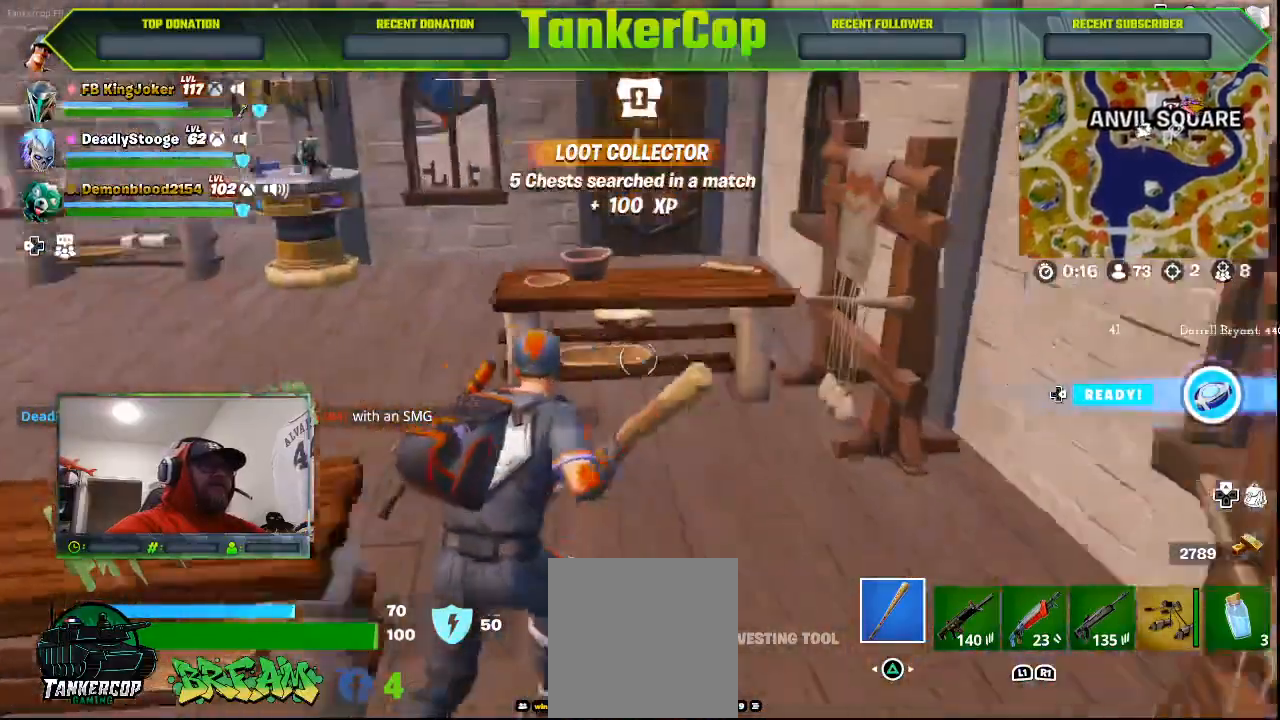
{"buttons": [], "left_stick": "up", "right_stick": "left", "events": []}
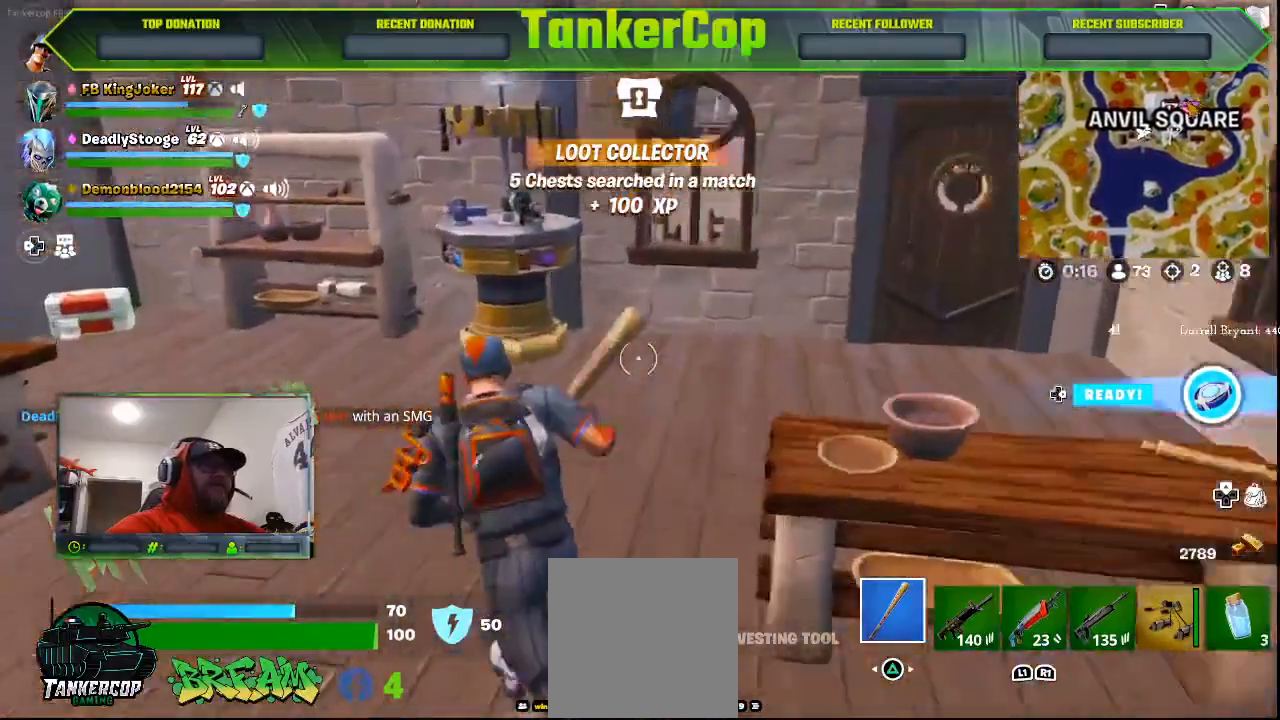
{"buttons": [], "left_stick": "up-right", "right_stick": "center", "events": [[267, "R1", "down"], [333, "right_stick", "center"], [400, "R1", "up"], [433, "left_stick", "up-right"]]}
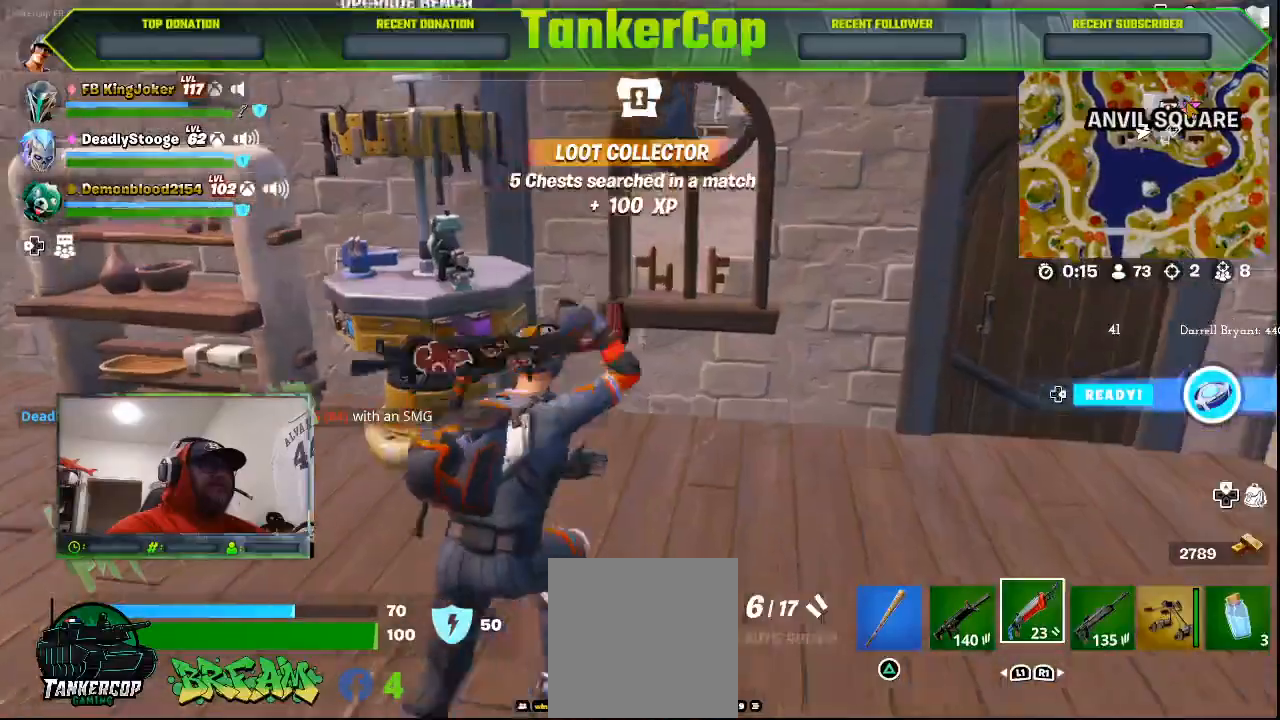
{"buttons": [], "left_stick": "right", "right_stick": "center", "events": [[167, "left_stick", "right"]]}
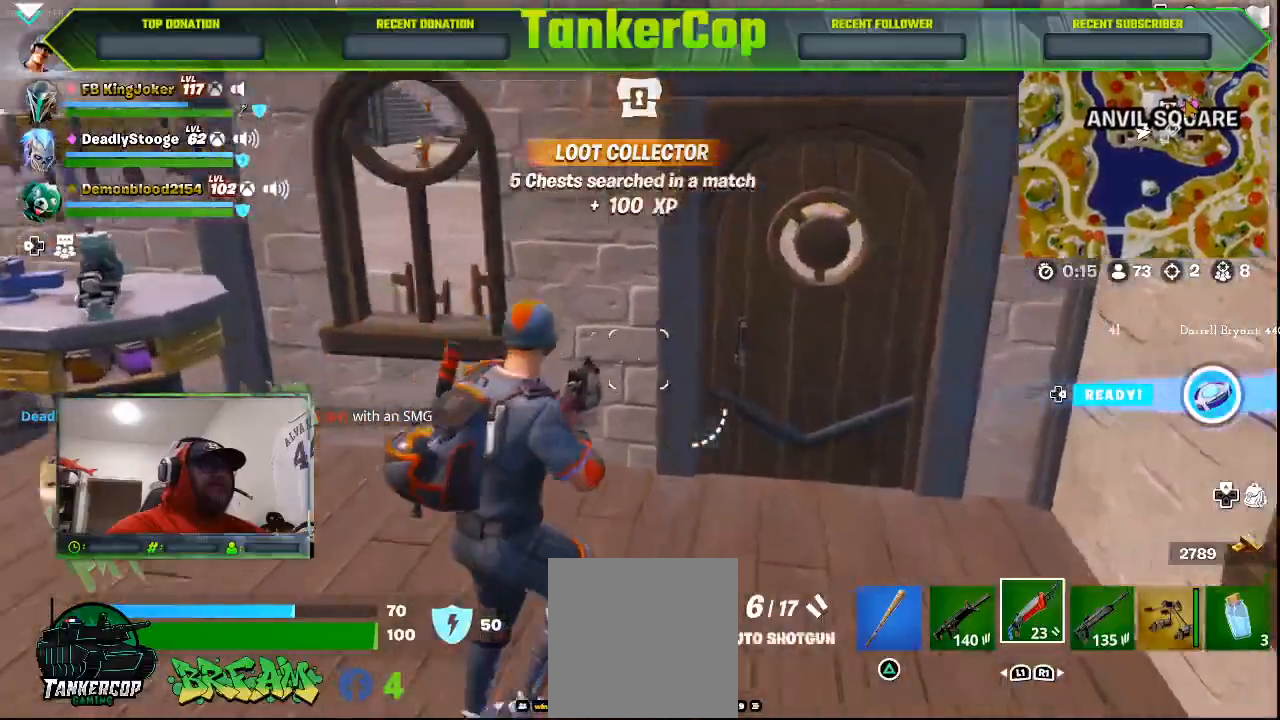
{"buttons": ["L1"], "left_stick": "center", "right_stick": "center", "events": [[233, "left_stick", "center"], [400, "L1", "down"]]}
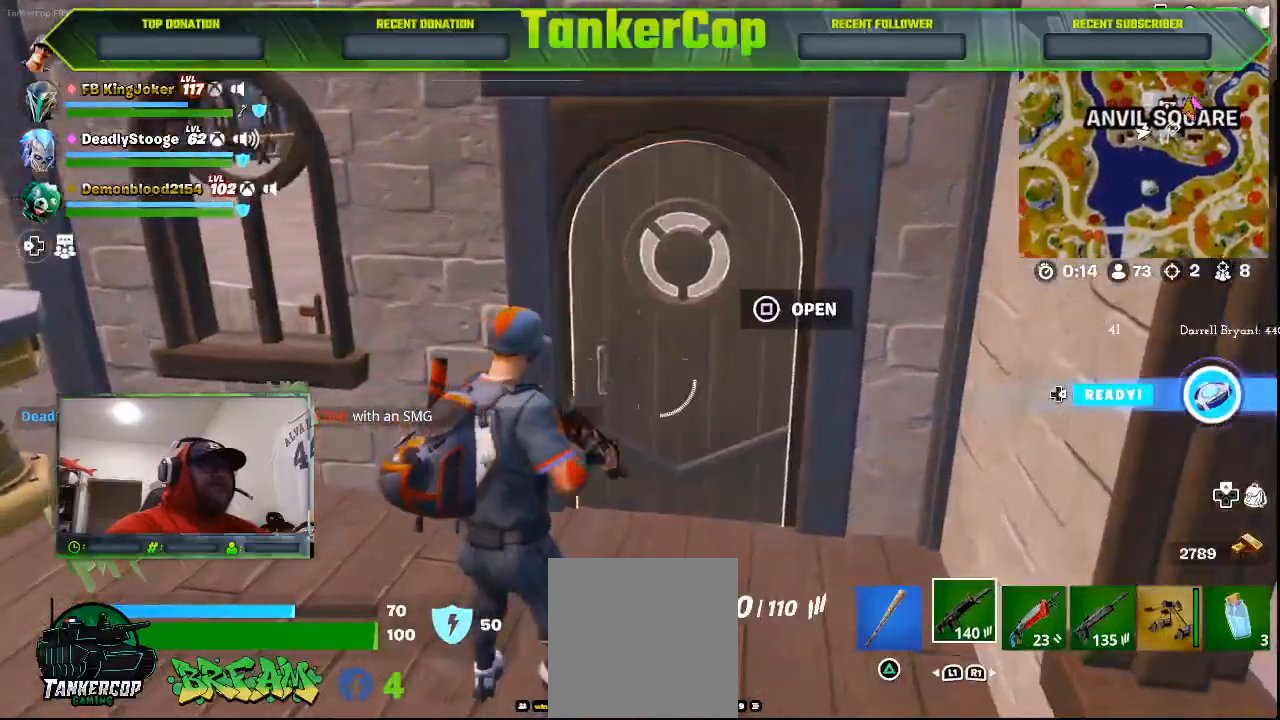
{"buttons": [], "left_stick": "right", "right_stick": "center"}
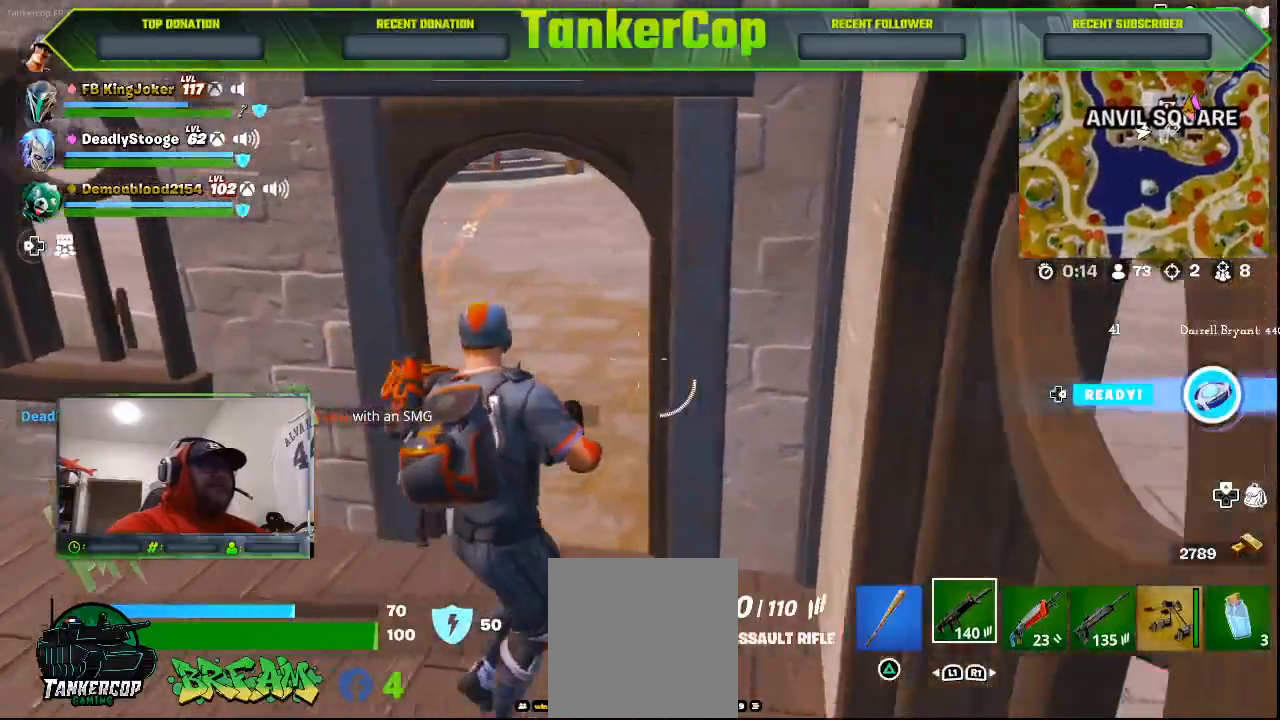
{"buttons": [], "left_stick": "up", "right_stick": "center", "events": [[133, "left_stick", "up"]]}
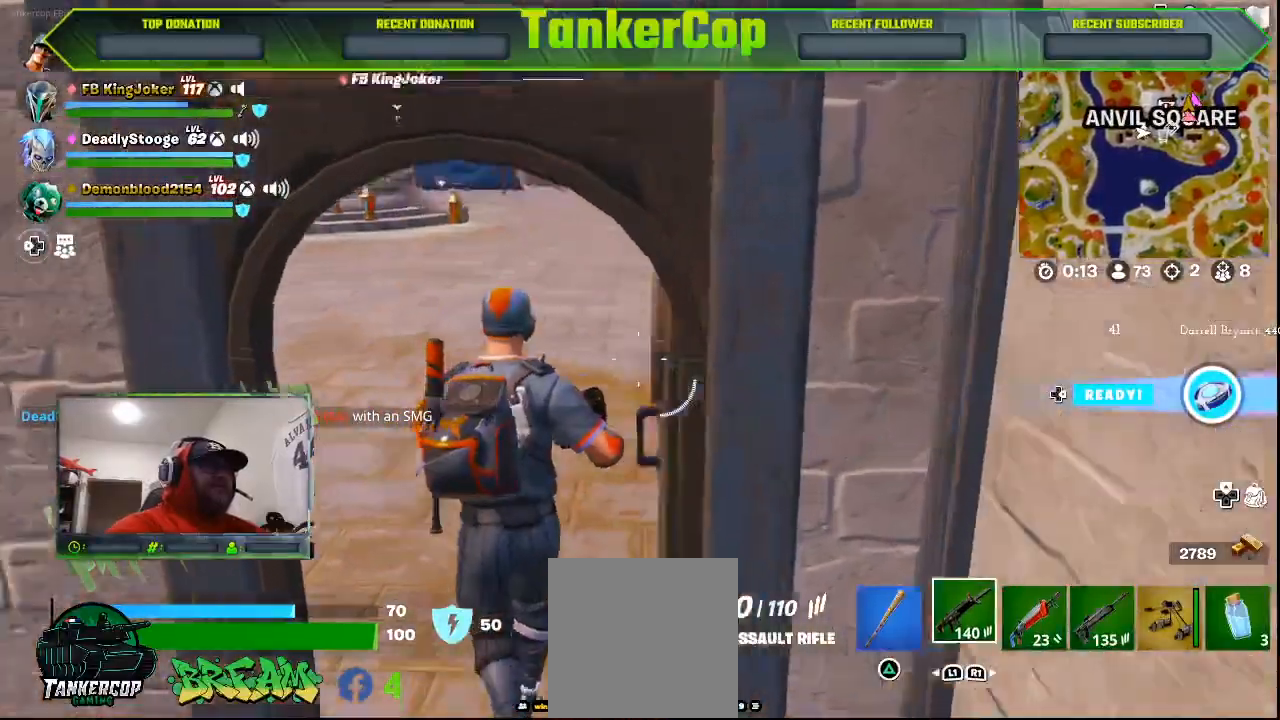
{"buttons": [], "left_stick": "center", "right_stick": "center", "events": [[233, "left_stick", "center"], [300, "DPAD_RIGHT", "down"], [333, "DPAD_RIGHT", "up"]]}
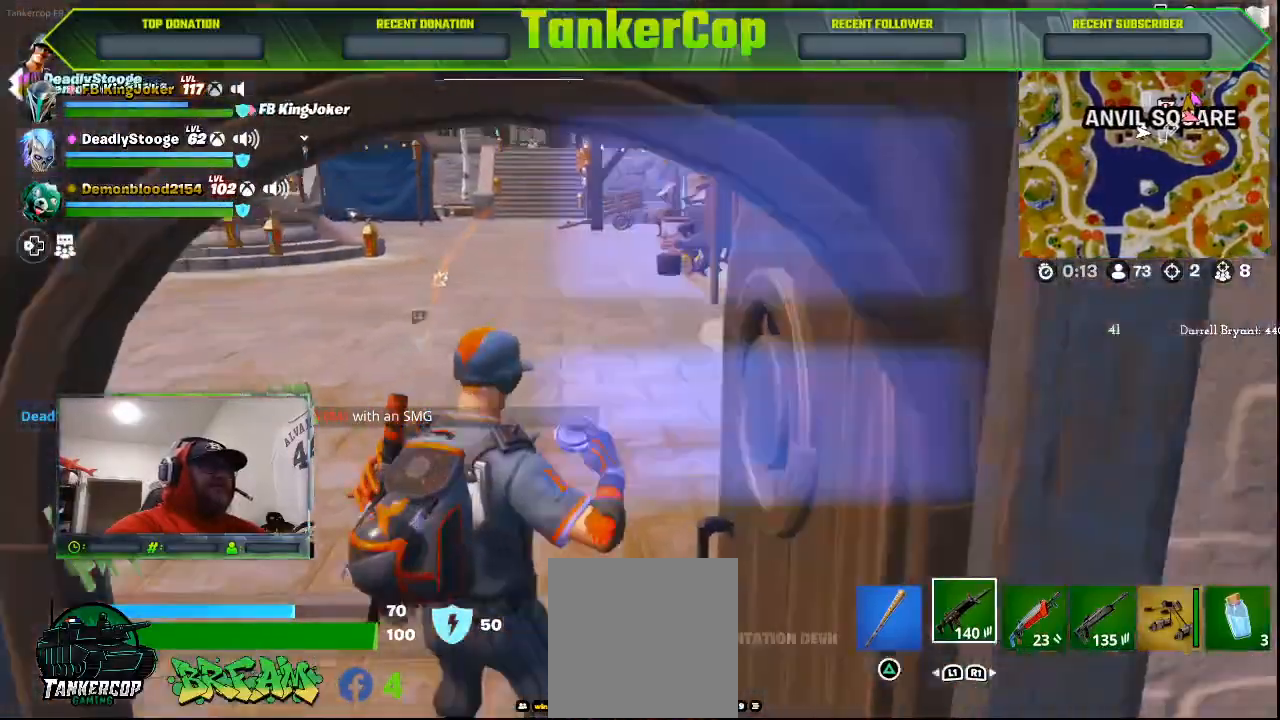
{"buttons": [], "left_stick": "down", "right_stick": "center", "events": [[100, "left_stick", "down"]]}
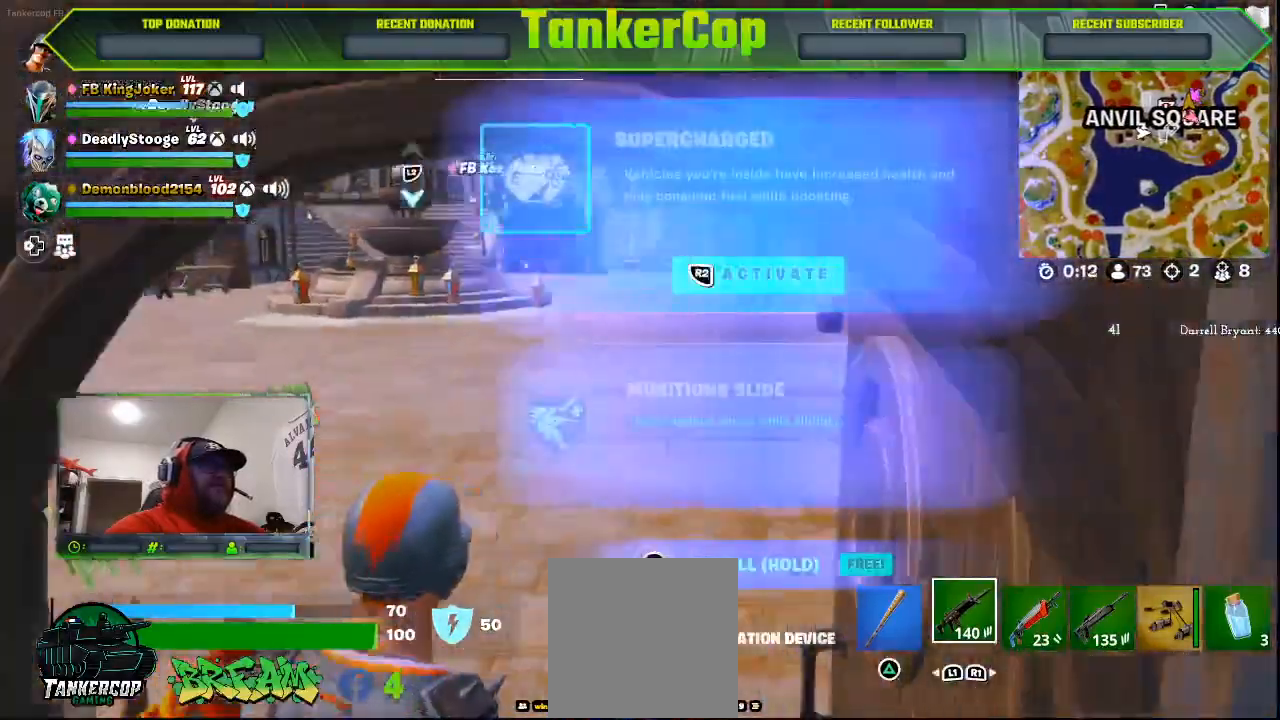
{"buttons": [], "left_stick": "down", "right_stick": "center", "events": []}
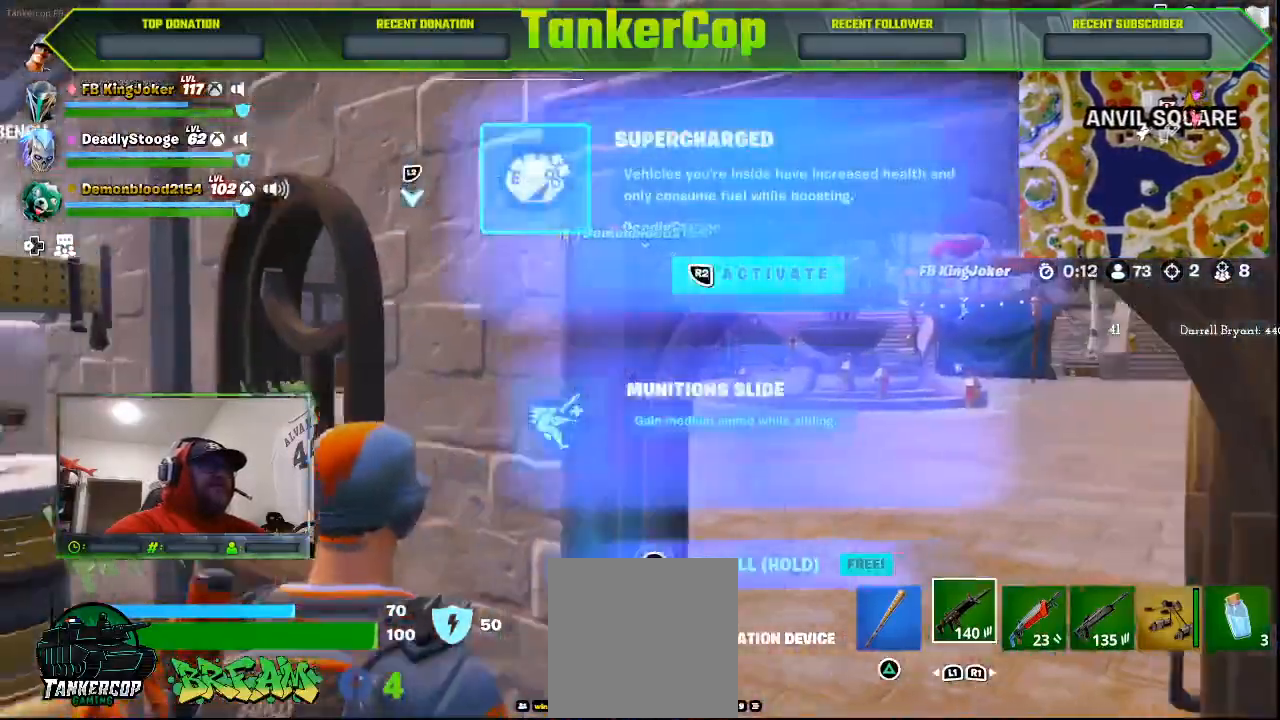
{"buttons": ["SQUARE"], "left_stick": "right", "right_stick": "center", "events": [[67, "left_stick", "down-left"], [200, "left_stick", "center"], [333, "left_stick", "left"], [400, "SQUARE", "down"], [400, "left_stick", "center"], [500, "left_stick", "right"]]}
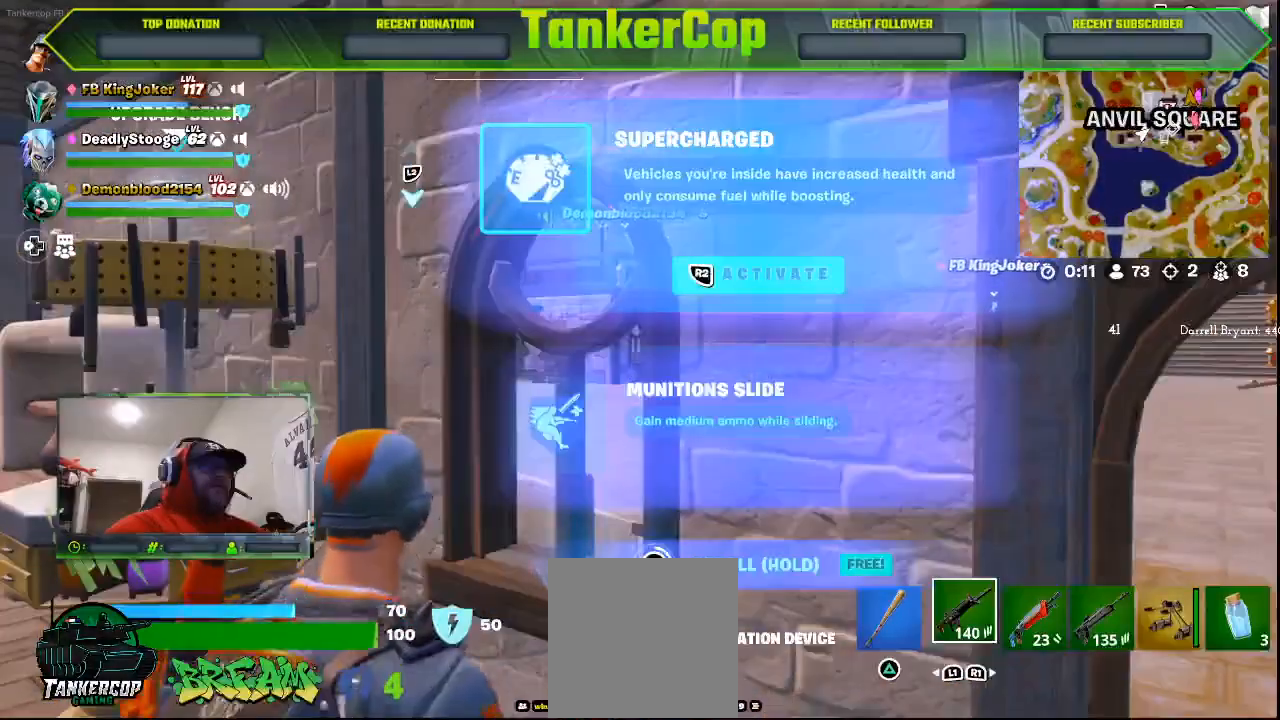
{"buttons": [], "left_stick": "center", "right_stick": "center", "events": [[433, "left_stick", "center"], [500, "SQUARE", "up"]]}
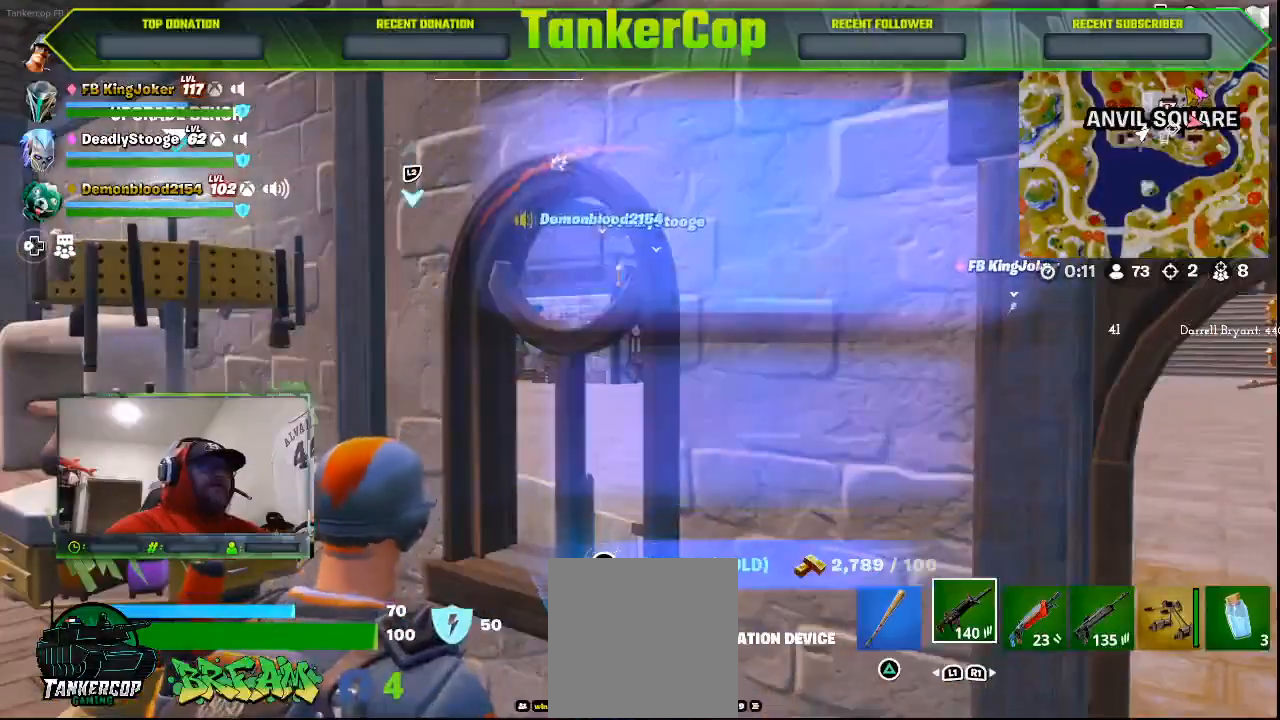
{"buttons": [], "left_stick": "center", "right_stick": "center", "events": []}
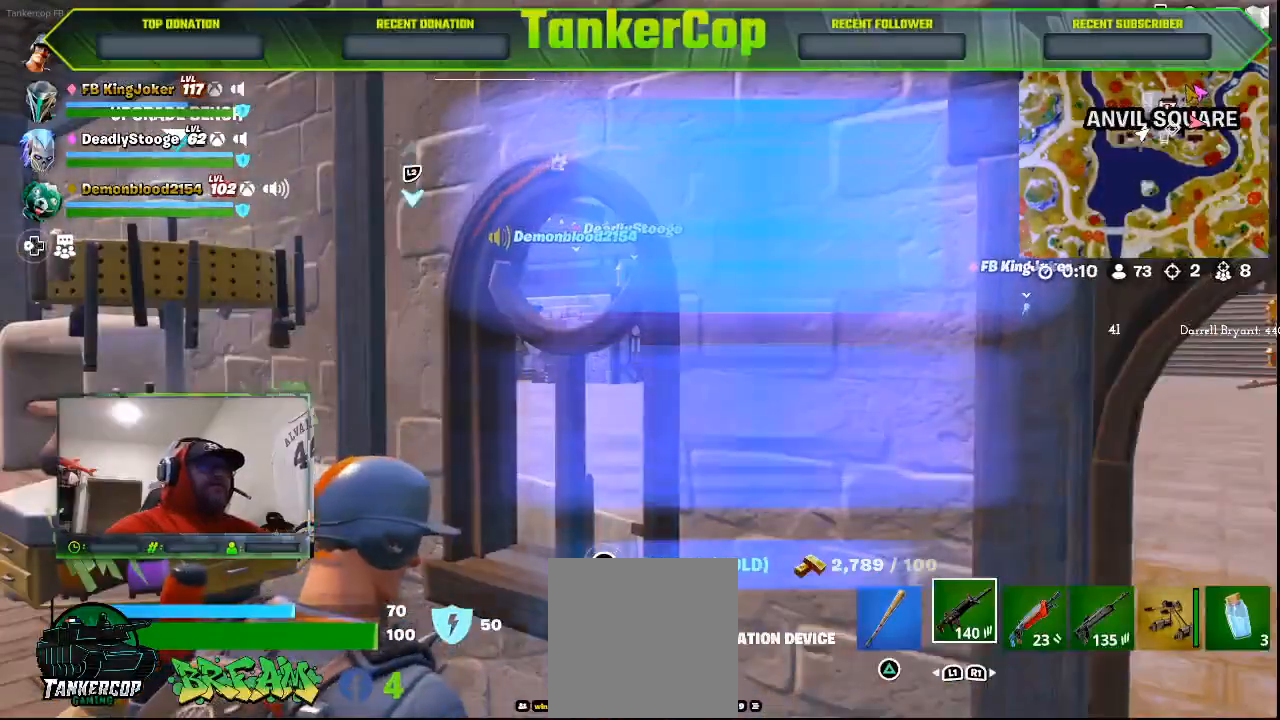
{"buttons": [], "left_stick": "center", "right_stick": "center", "events": []}
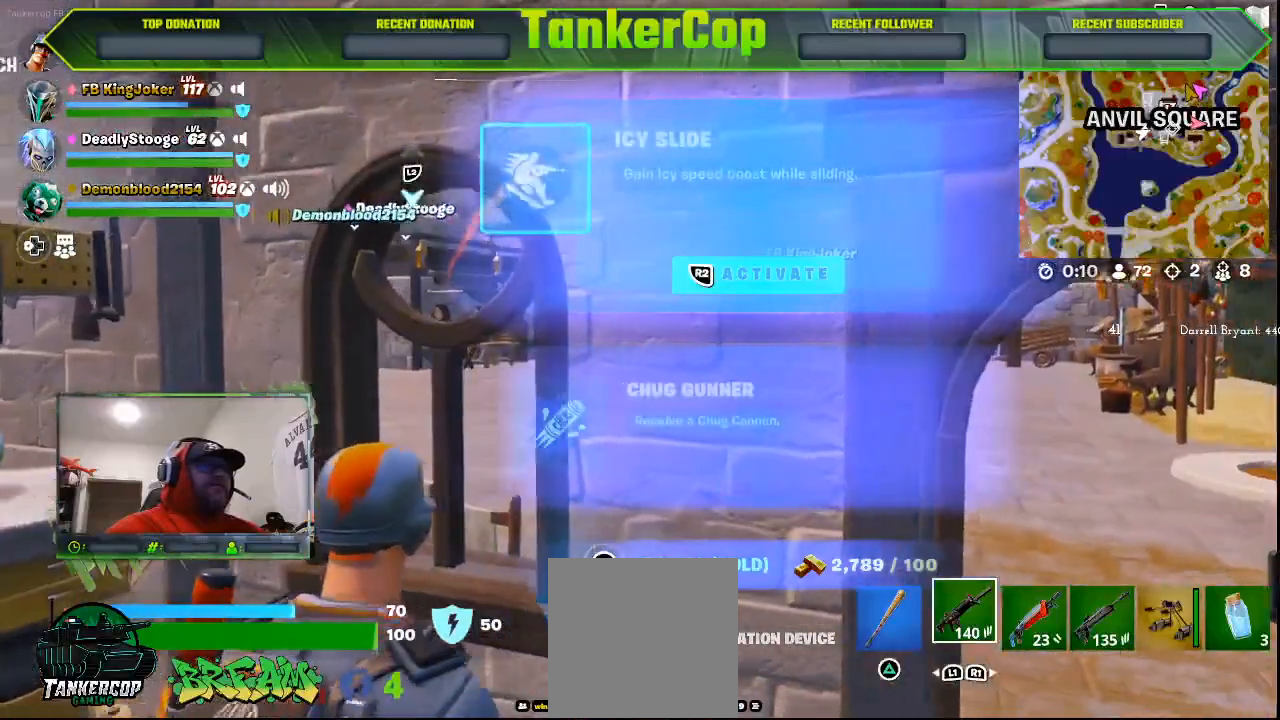
{"buttons": [], "left_stick": "center", "right_stick": "center", "events": []}
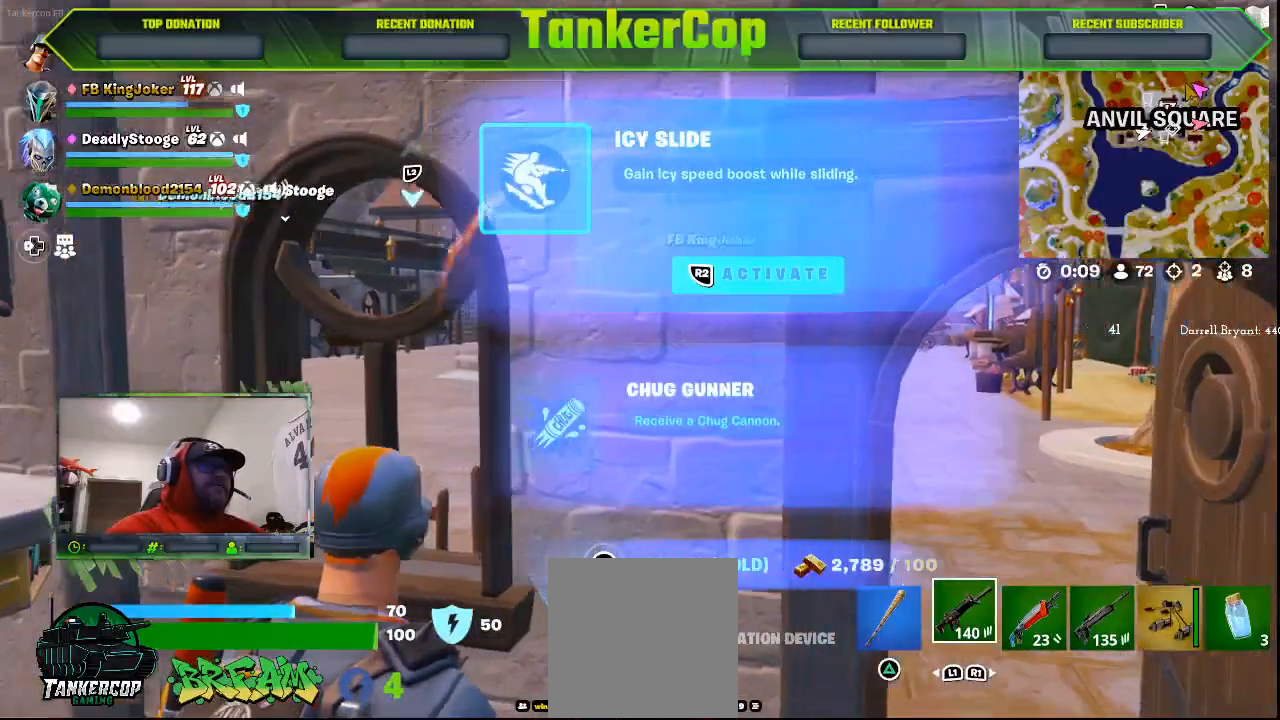
{"buttons": [], "left_stick": "center", "right_stick": "center", "events": []}
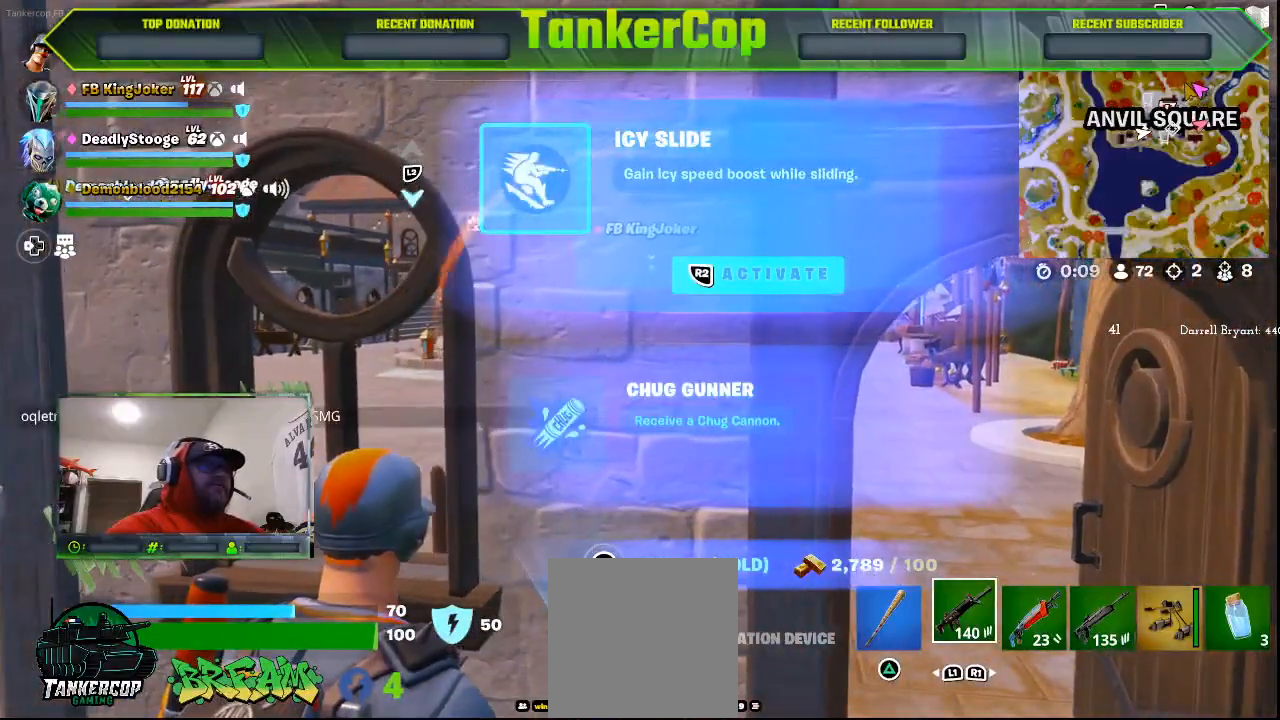
{"buttons": ["SQUARE"], "left_stick": "center", "right_stick": "center", "events": [[367, "SQUARE", "down"]]}
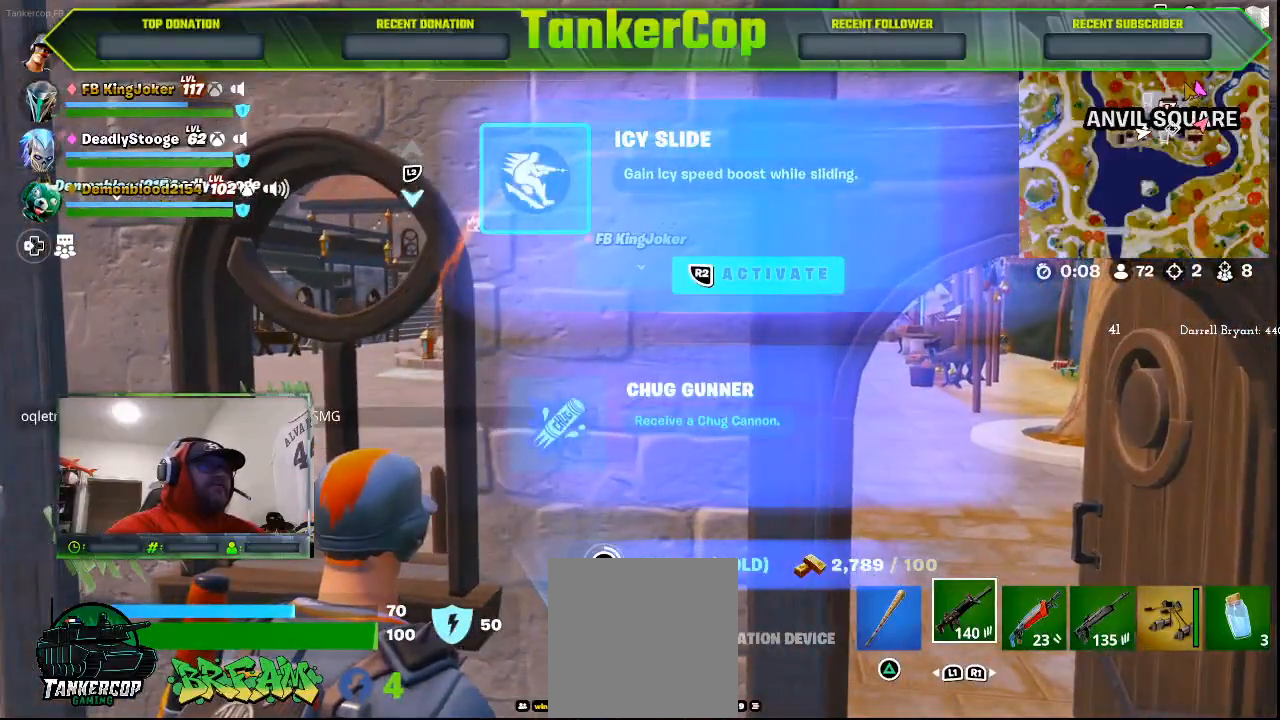
{"buttons": [], "left_stick": "center", "right_stick": "center", "events": [[500, "SQUARE", "up"]]}
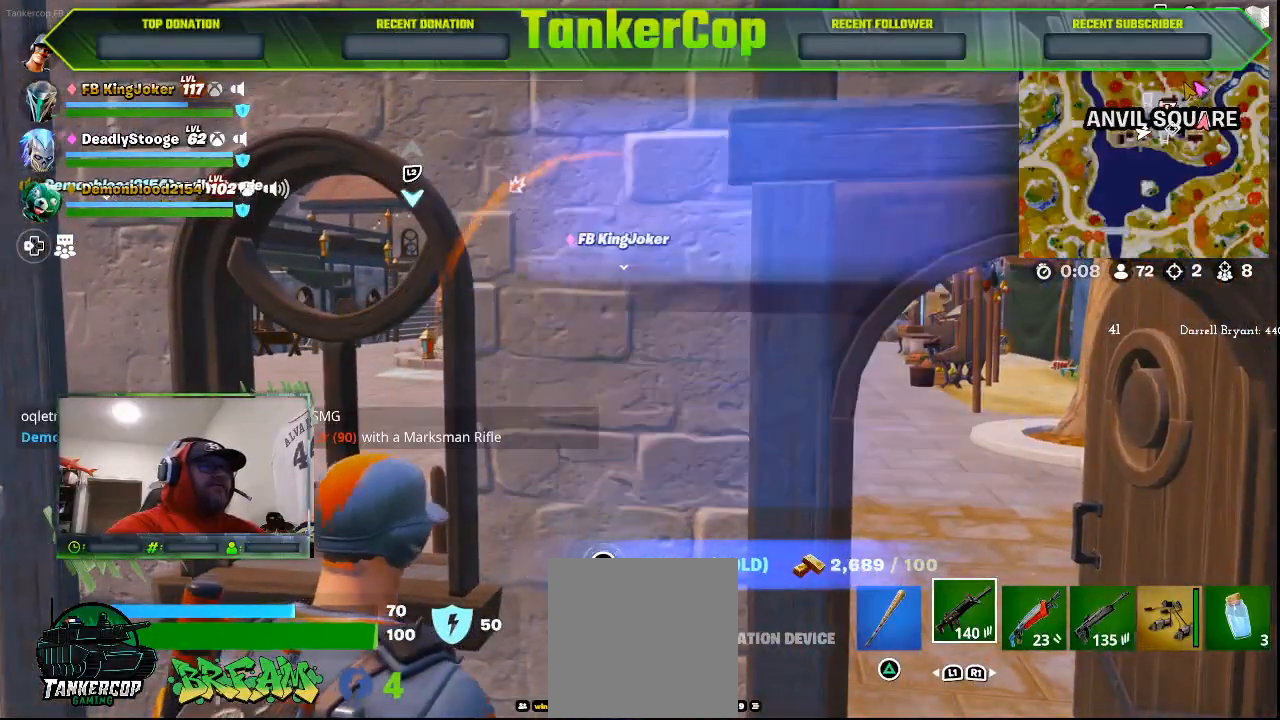
{"buttons": [], "left_stick": "center", "right_stick": "center", "events": []}
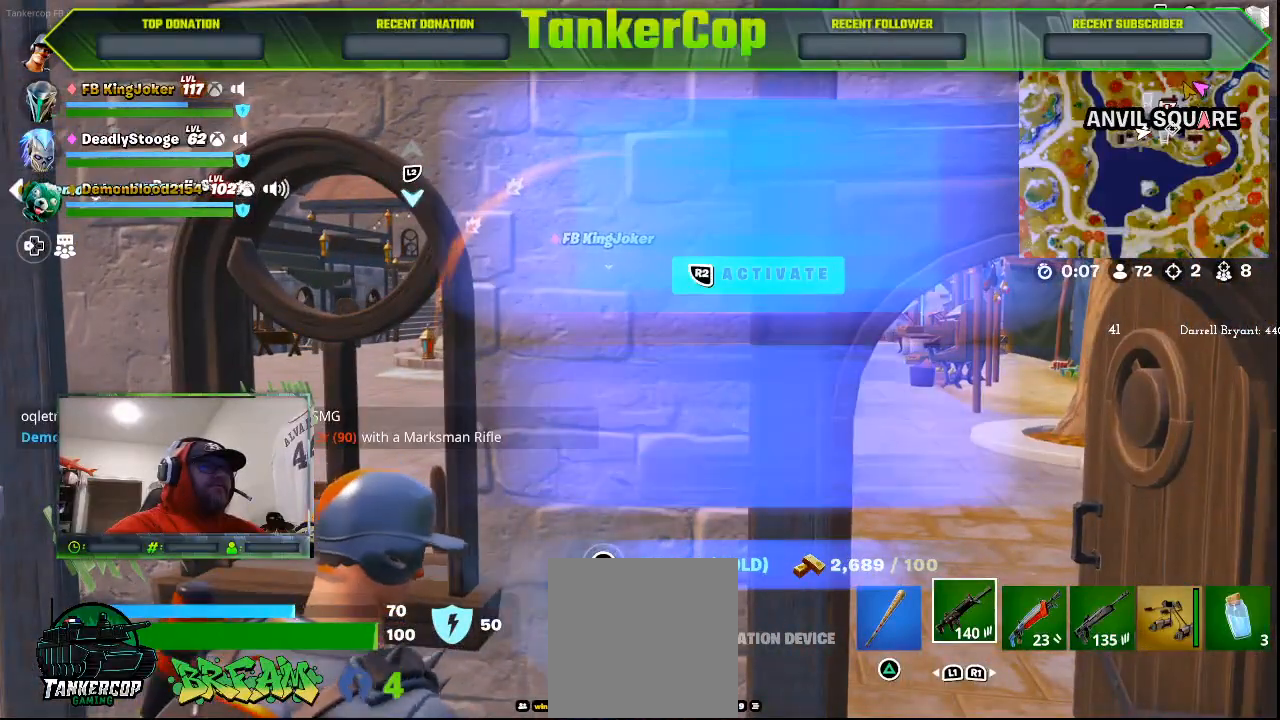
{"buttons": [], "left_stick": "center", "right_stick": "center", "events": []}
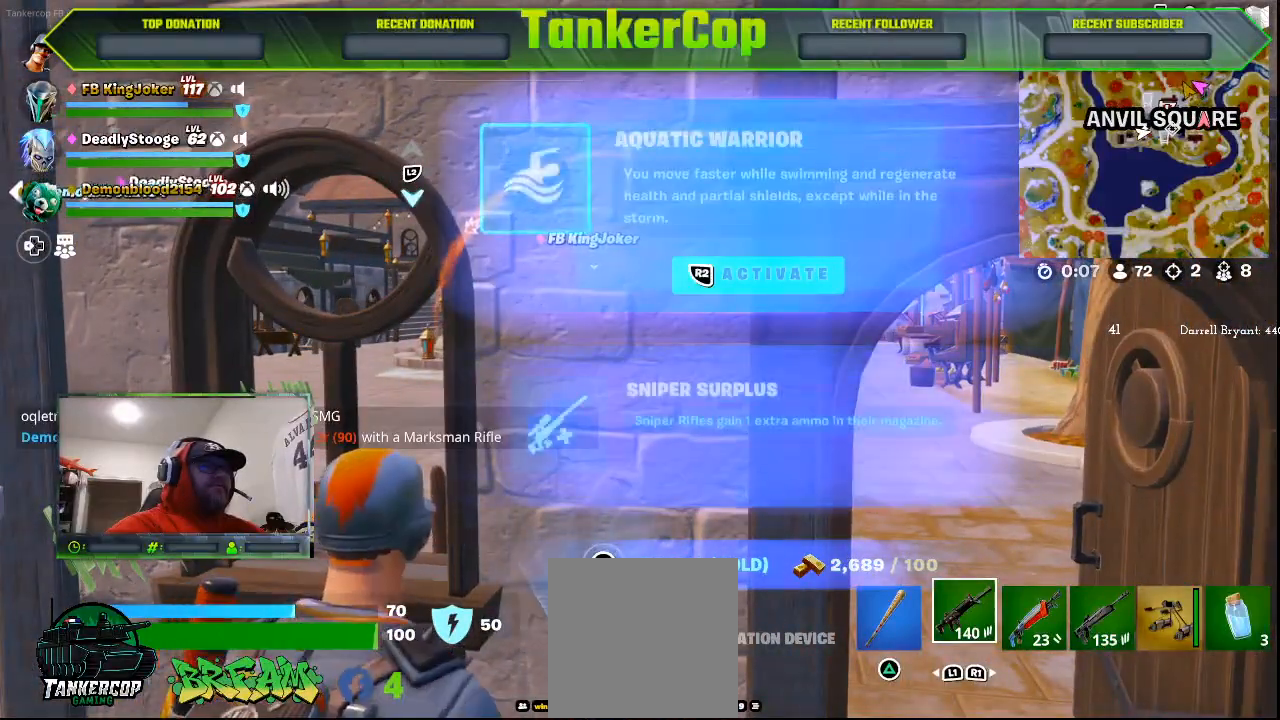
{"buttons": ["R2"], "left_stick": "center", "right_stick": "center", "events": [[367, "DPAD_DOWN", "down"], [433, "DPAD_DOWN", "up"], [500, "R2", "down"]]}
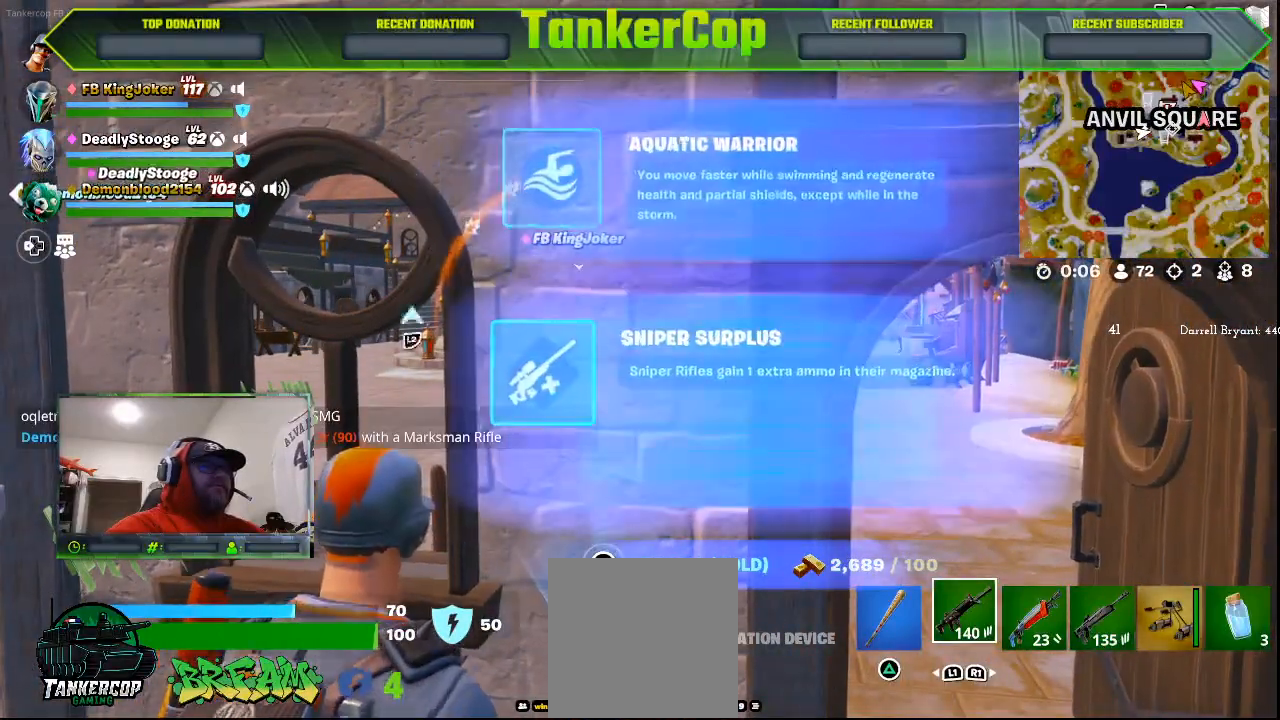
{"buttons": [], "left_stick": "up-right", "right_stick": "center", "events": [[200, "R2", "up"], [200, "left_stick", "up-right"]]}
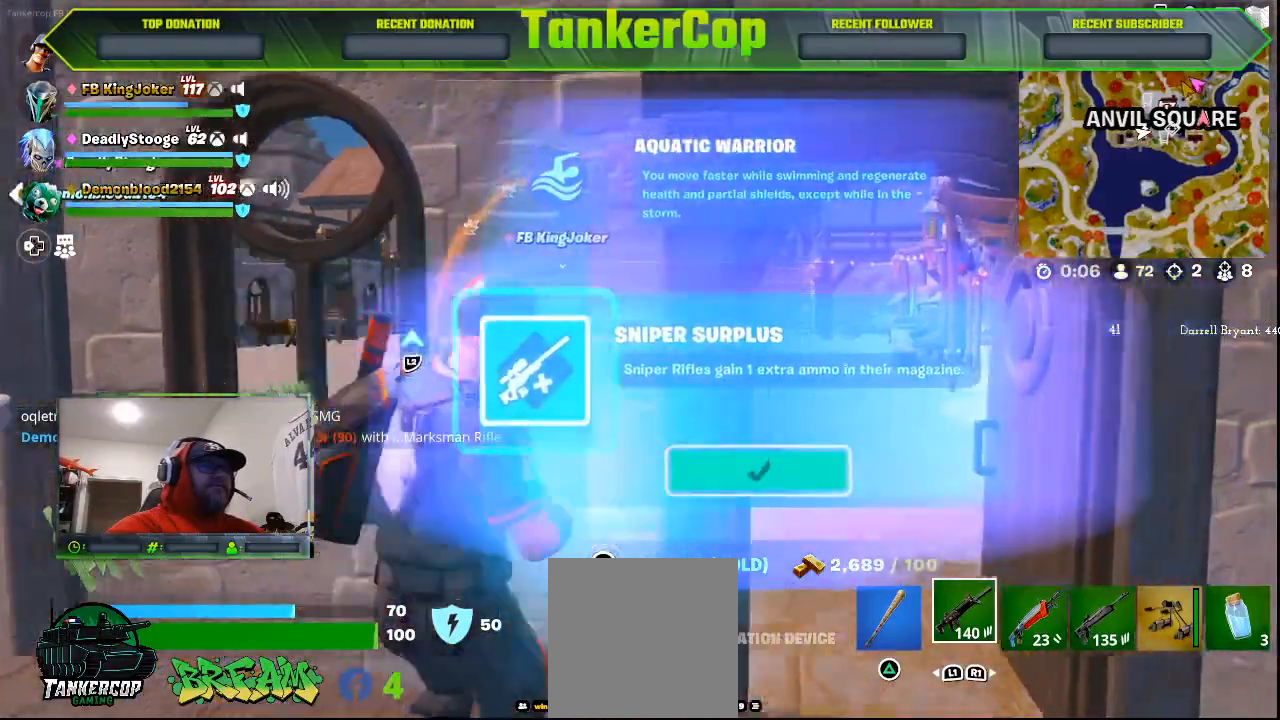
{"buttons": [], "left_stick": "up-right", "right_stick": "center", "events": []}
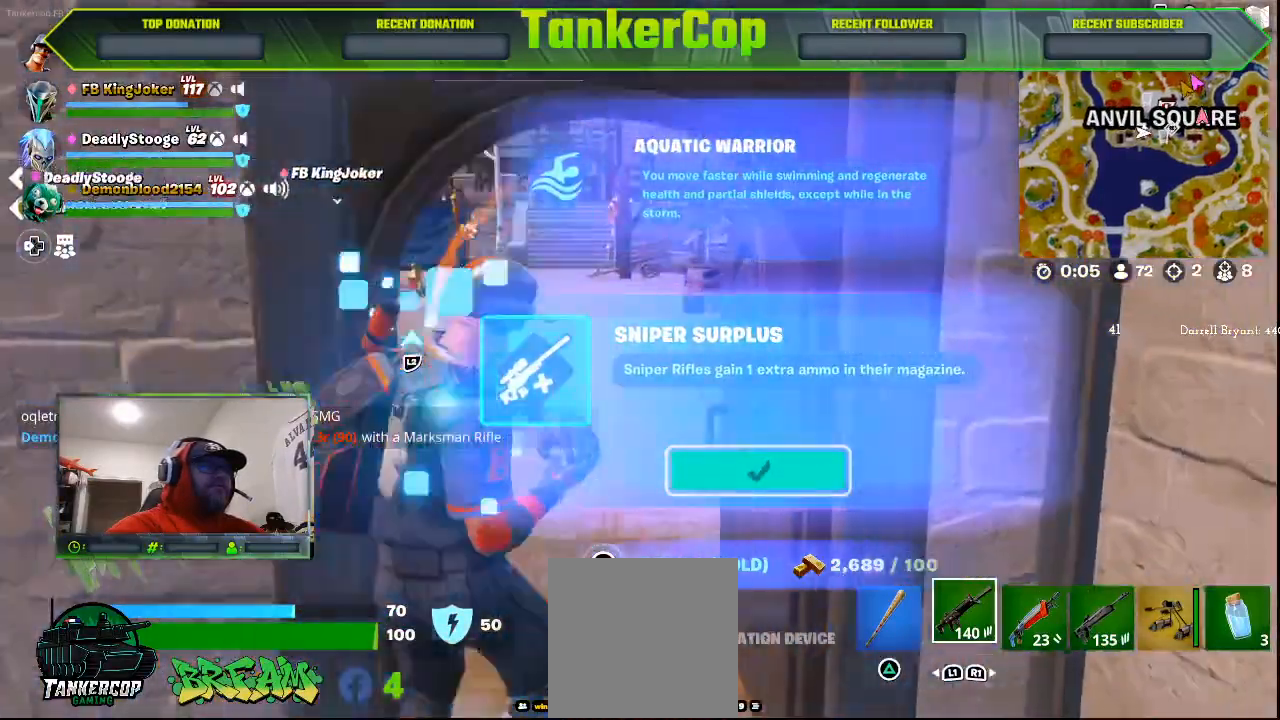
{"buttons": [], "left_stick": "up", "right_stick": "right", "events": [[500, "left_stick", "up"], [500, "right_stick", "right"]]}
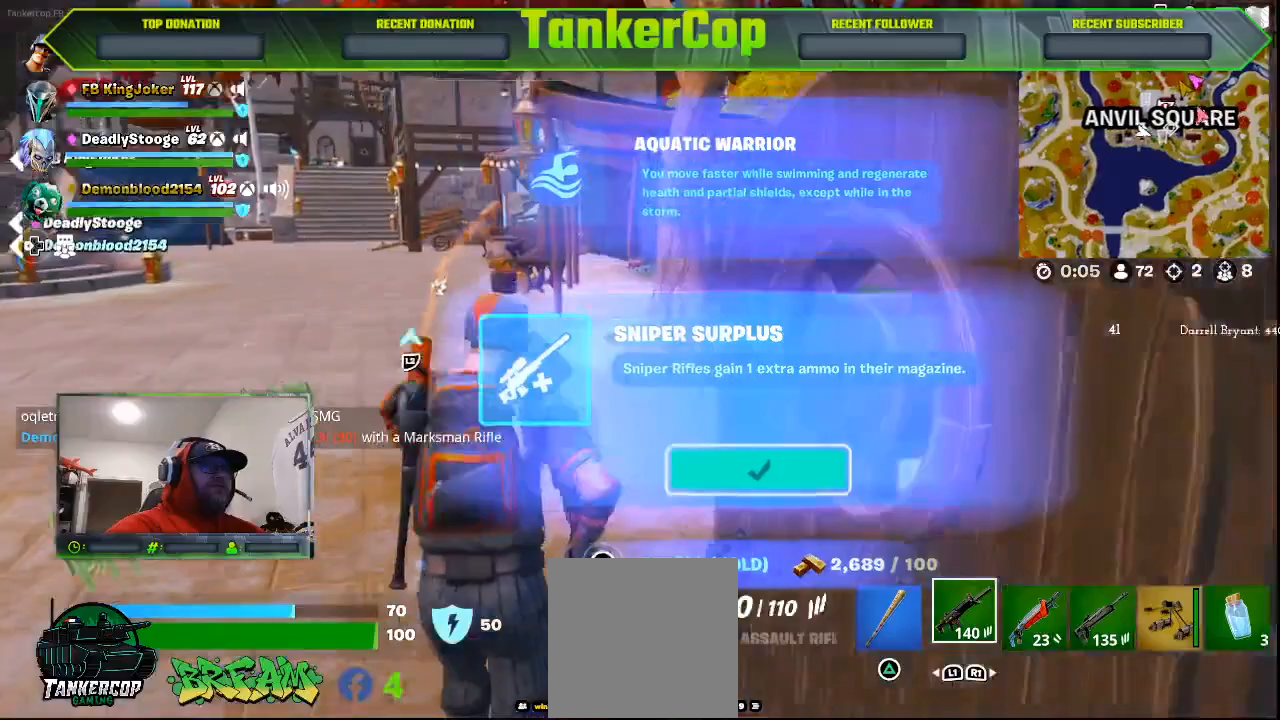
{"buttons": [], "left_stick": "up", "right_stick": "right", "events": []}
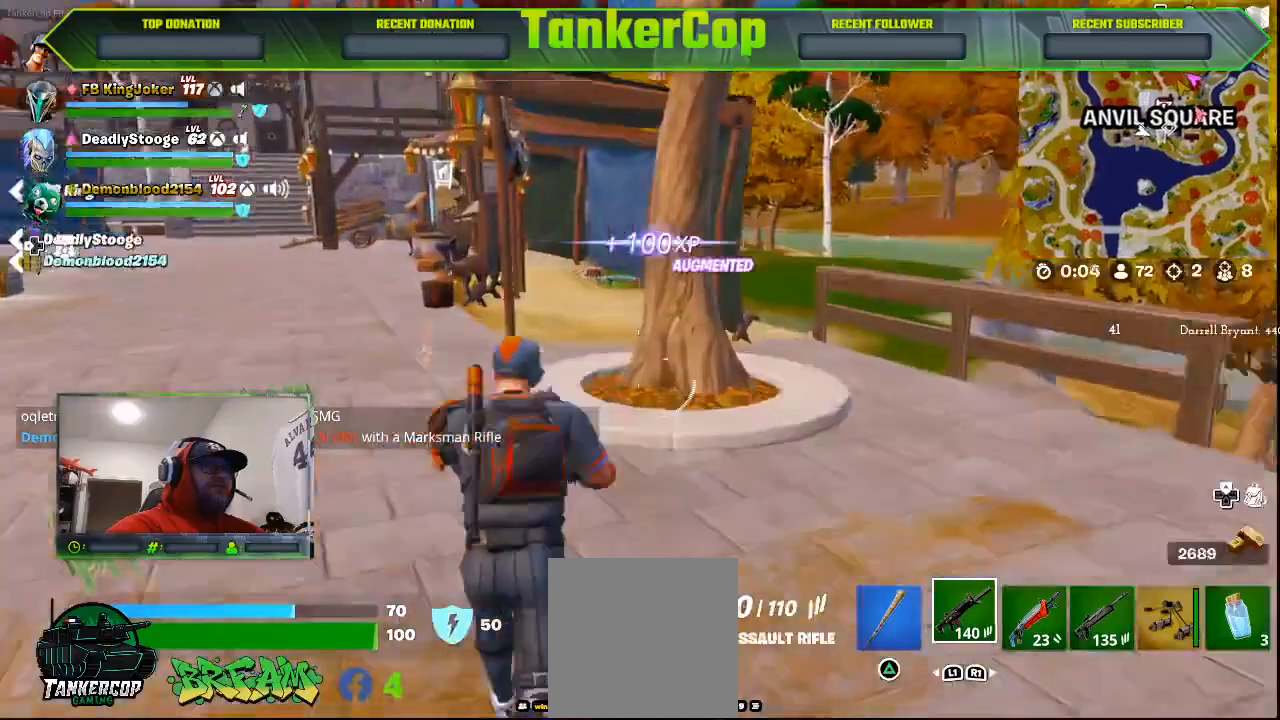
{"buttons": [], "left_stick": "up", "right_stick": "right", "events": [[100, "L3", "down"], [300, "L3", "up"]]}
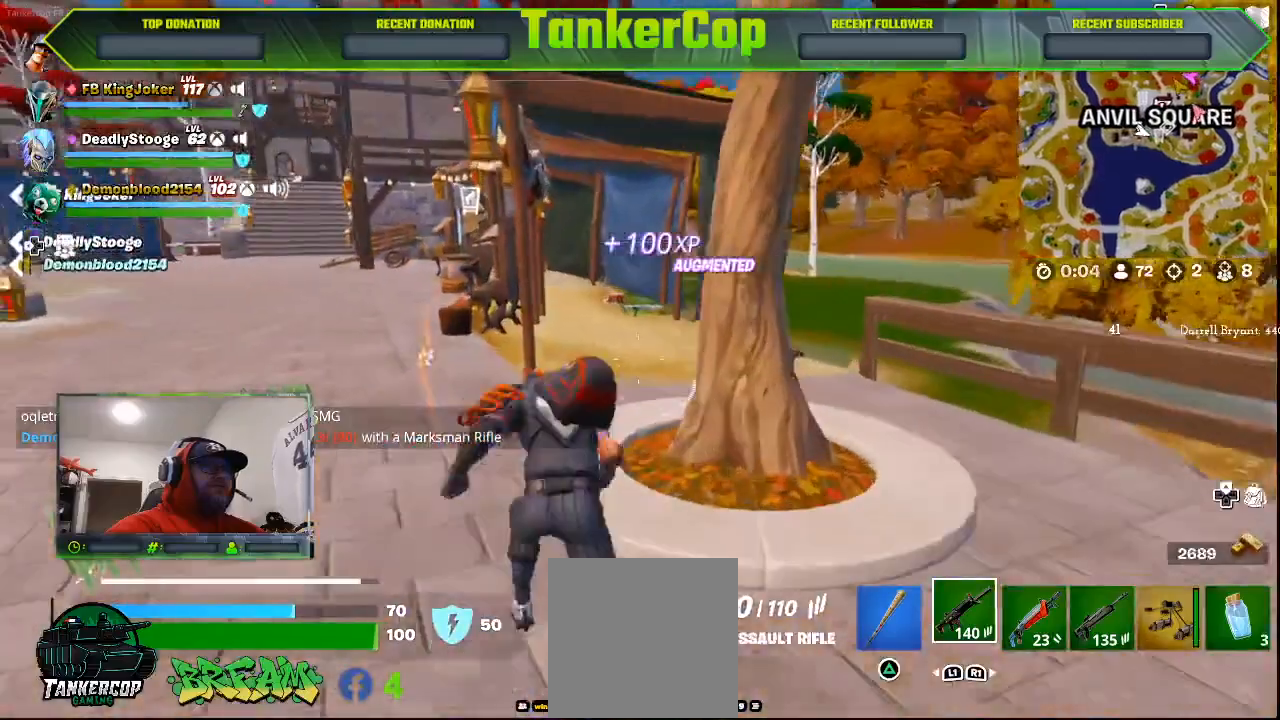
{"buttons": [], "left_stick": "up", "right_stick": "right", "events": []}